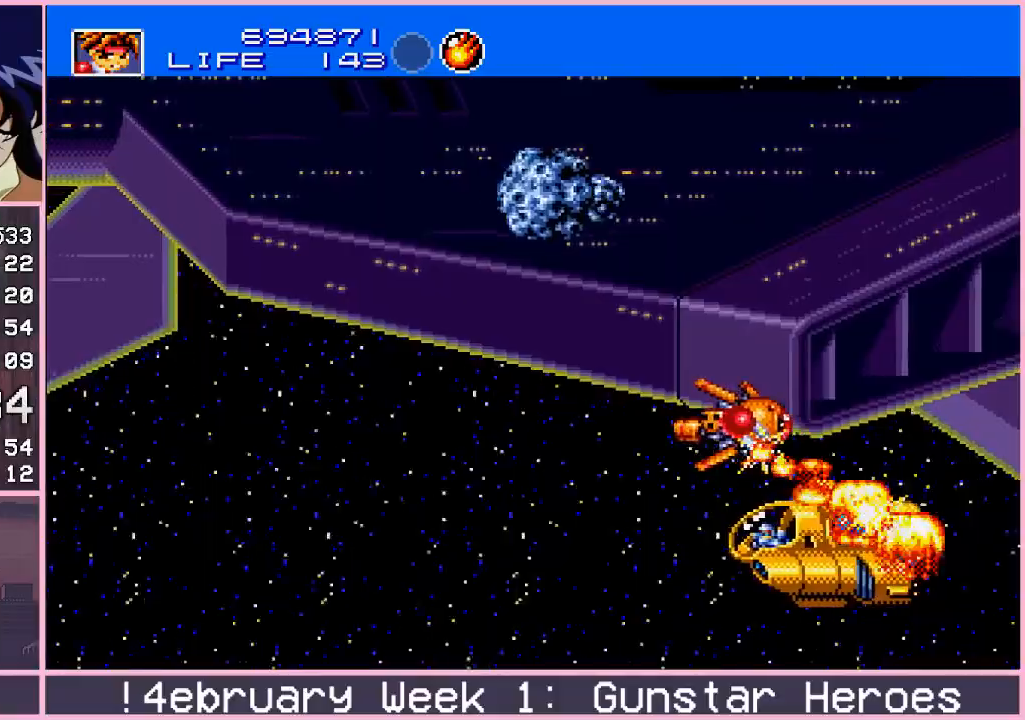
Gameplay with a controller (arcade stick); each line is a JSON object with the inputs held at the frame after it. "events" lists button and stick changes between this image and that frame as [ms after this image, input, new state], when the widget could be followed in between. Not read: L3 R3.
{"buttons": ["CROSS"], "left_stick": "center", "events": [[300, "left_stick", "center"]]}
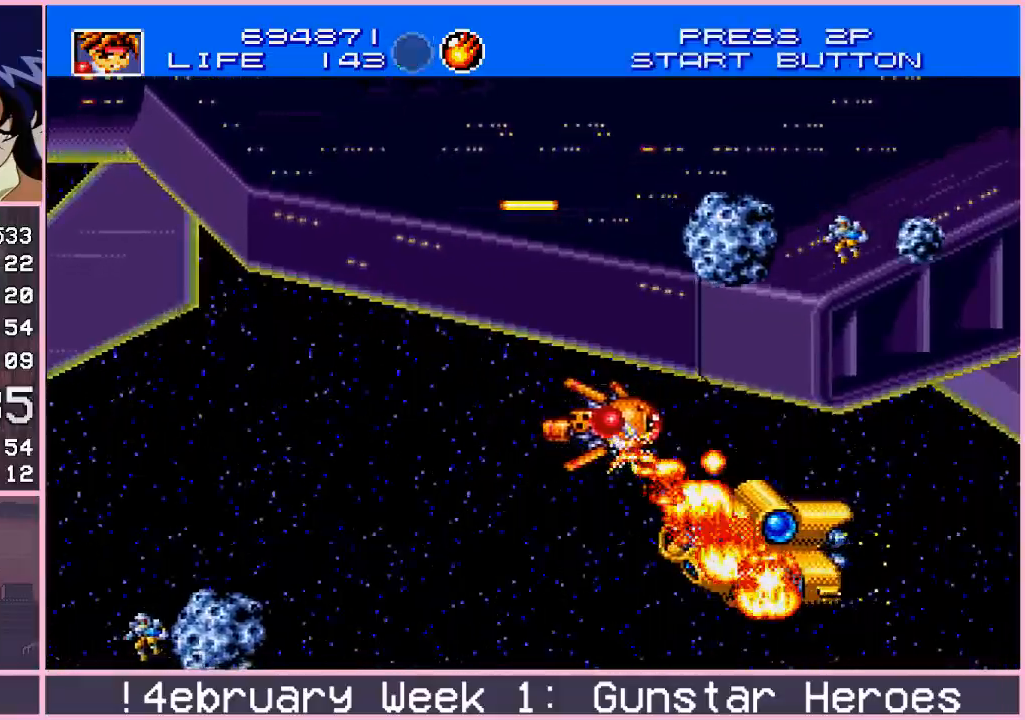
{"buttons": ["CROSS"], "left_stick": "center", "events": [[67, "left_stick", "left"], [283, "left_stick", "center"]]}
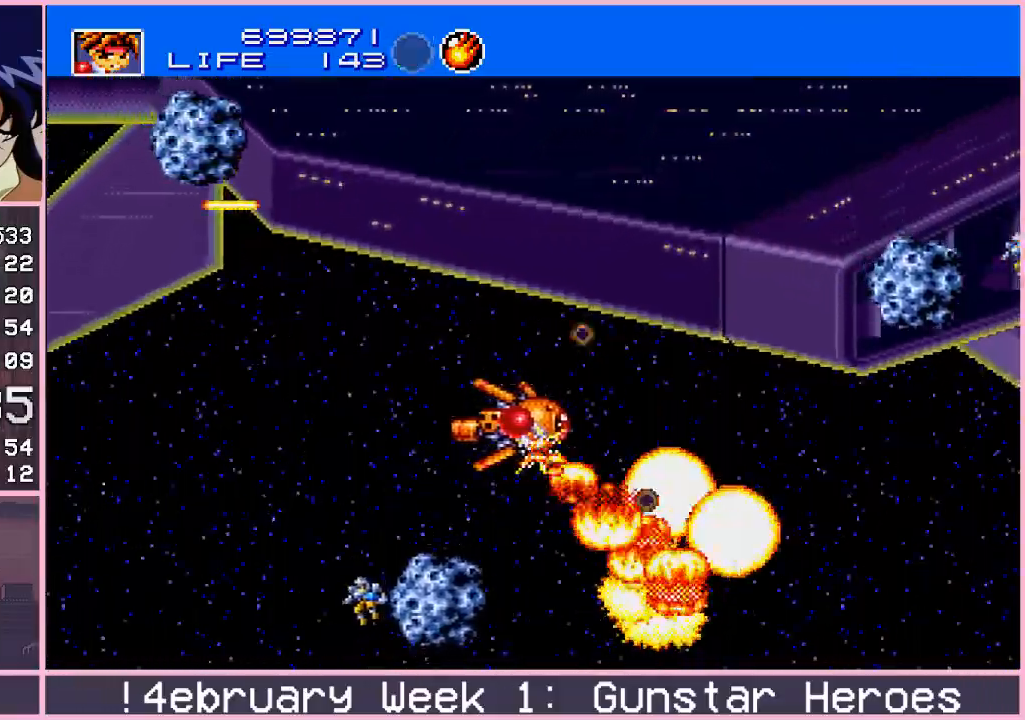
{"buttons": [], "left_stick": "up-right", "events": [[200, "CROSS", "up"], [500, "left_stick", "up-right"]]}
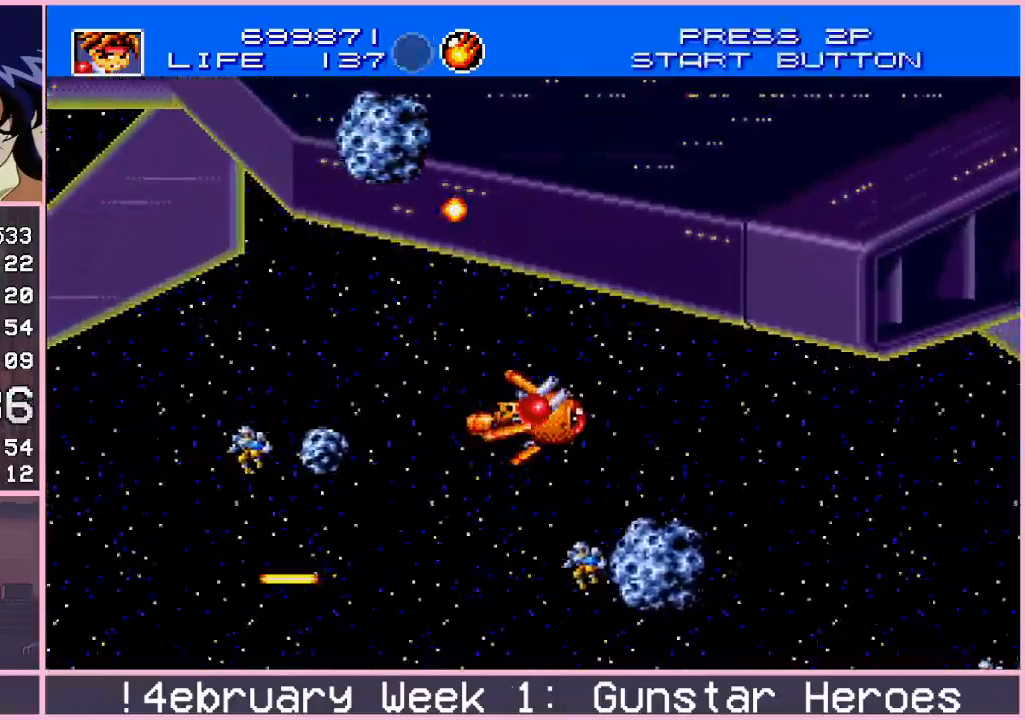
{"buttons": [], "left_stick": "center", "events": [[267, "left_stick", "center"]]}
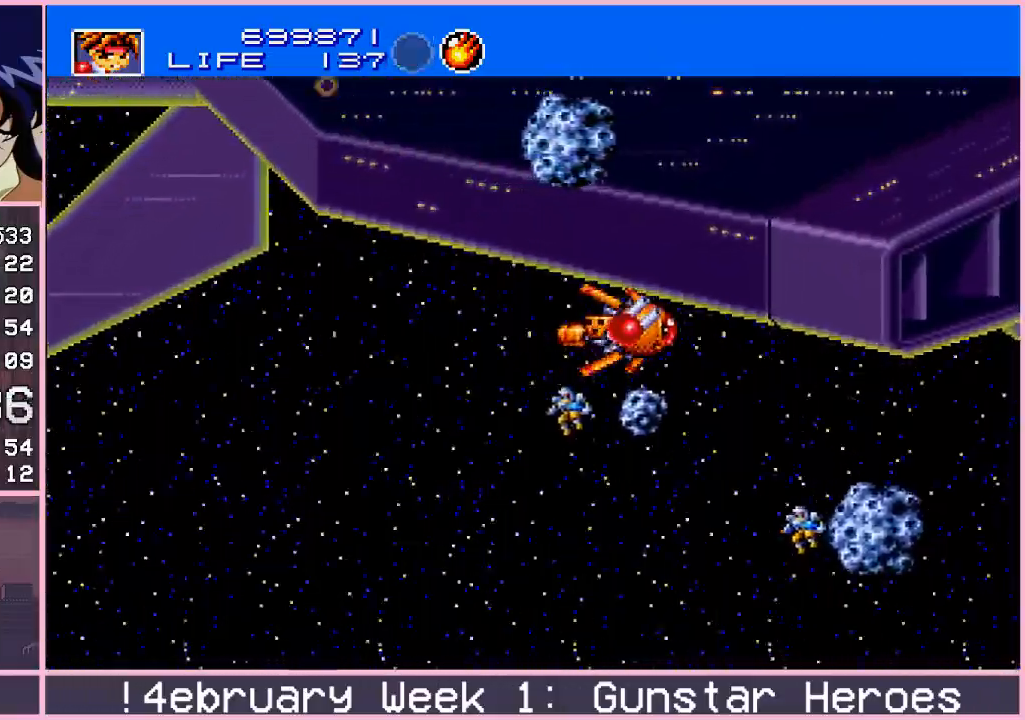
{"buttons": [], "left_stick": "center", "events": [[67, "left_stick", "up"], [200, "left_stick", "center"]]}
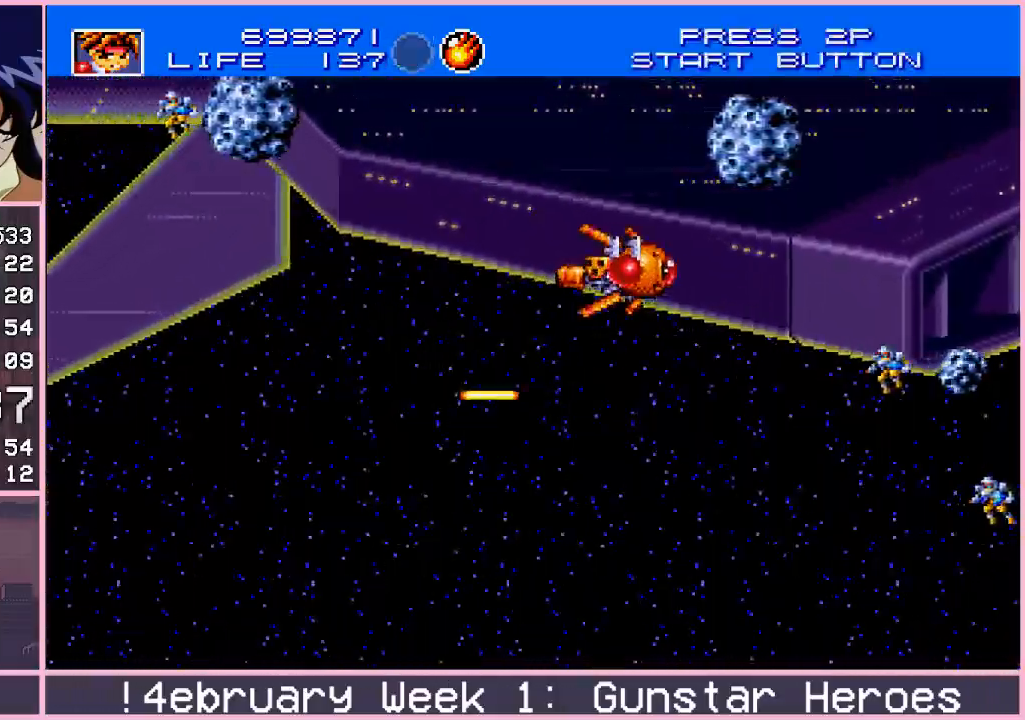
{"buttons": [], "left_stick": "down", "events": [[367, "left_stick", "down"]]}
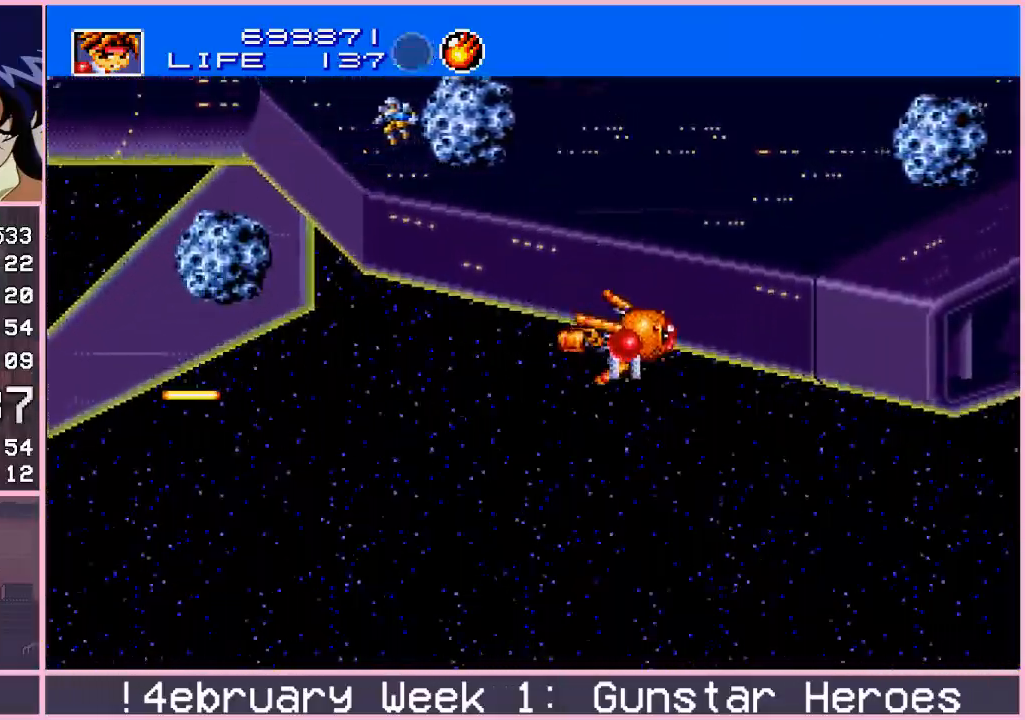
{"buttons": [], "left_stick": "center", "events": [[100, "left_stick", "left"], [283, "left_stick", "right"], [383, "left_stick", "center"]]}
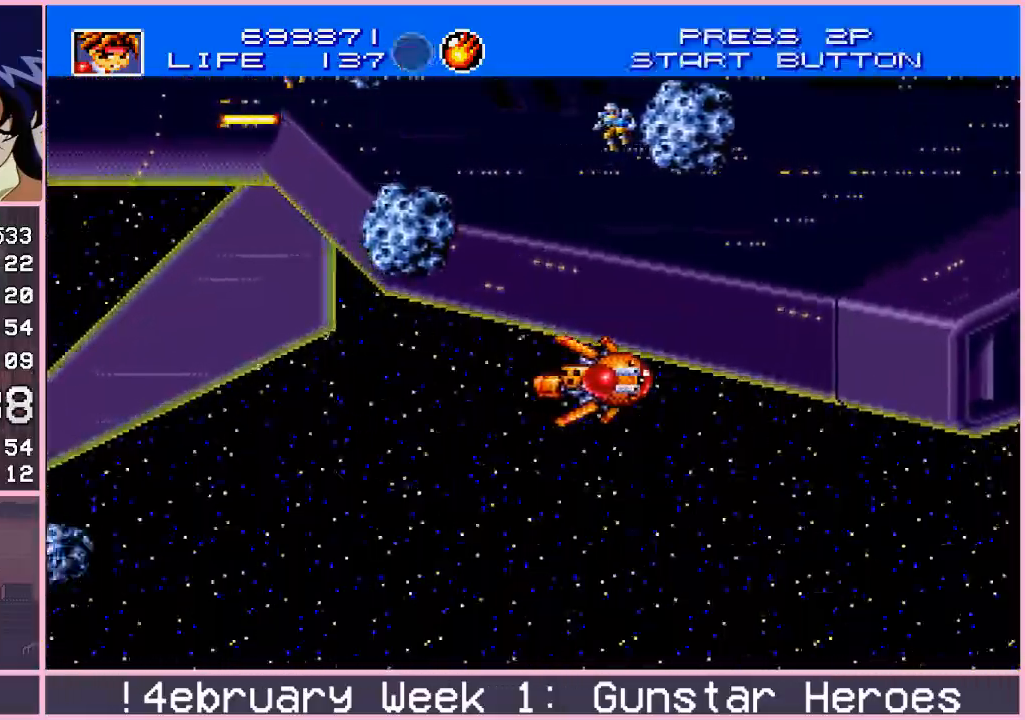
{"buttons": [], "left_stick": "center", "events": []}
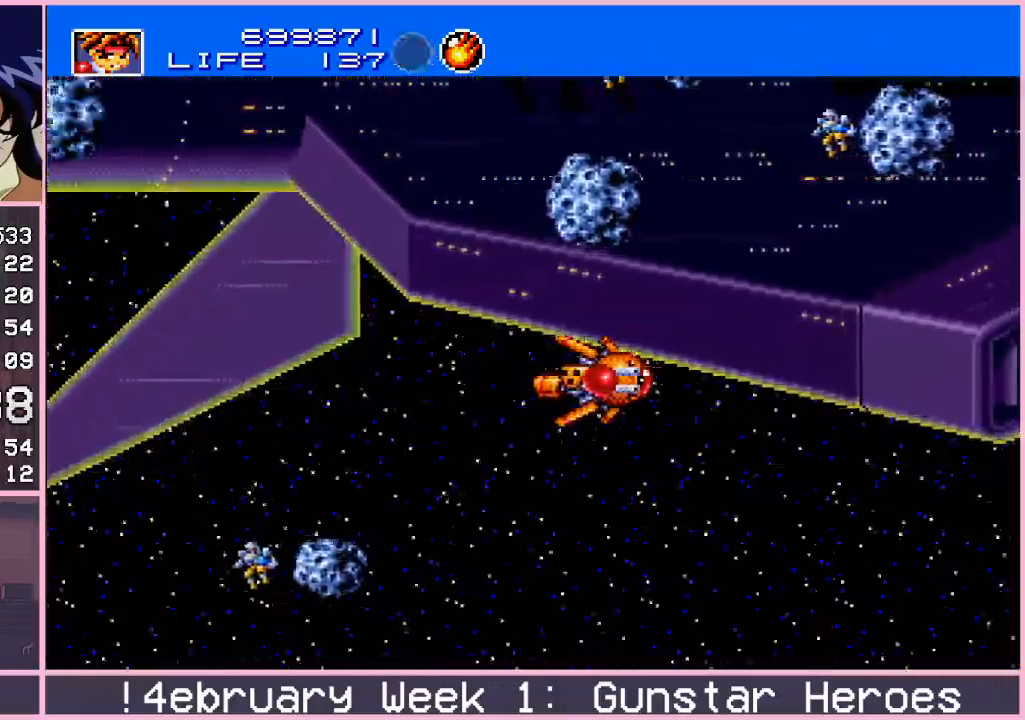
{"buttons": [], "left_stick": "center", "events": []}
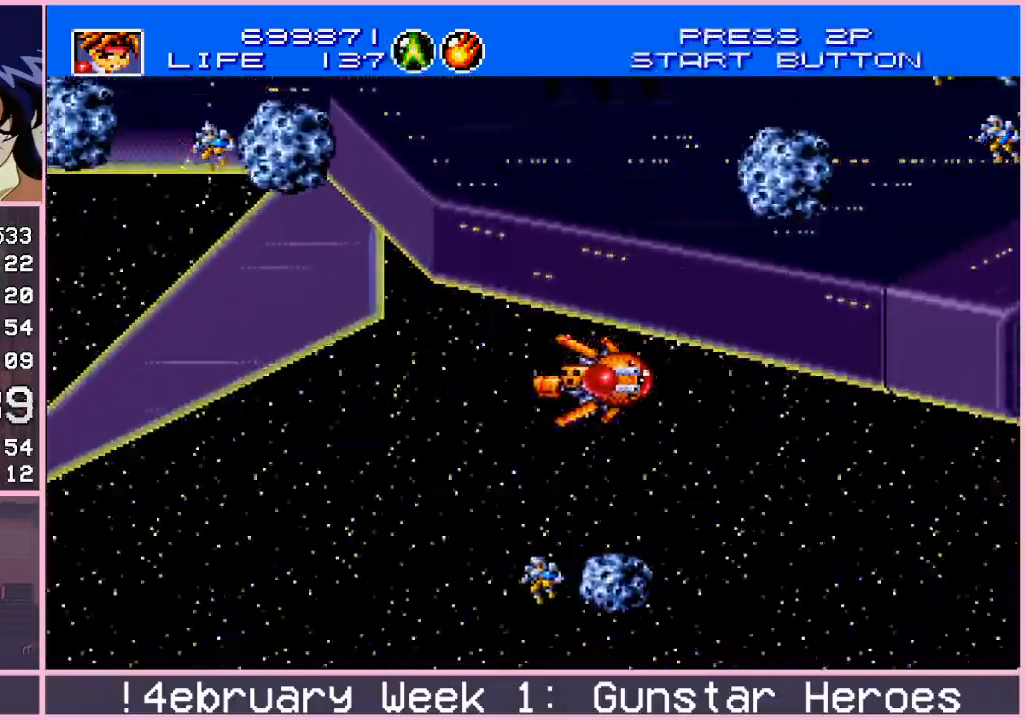
{"buttons": [], "left_stick": "center", "events": []}
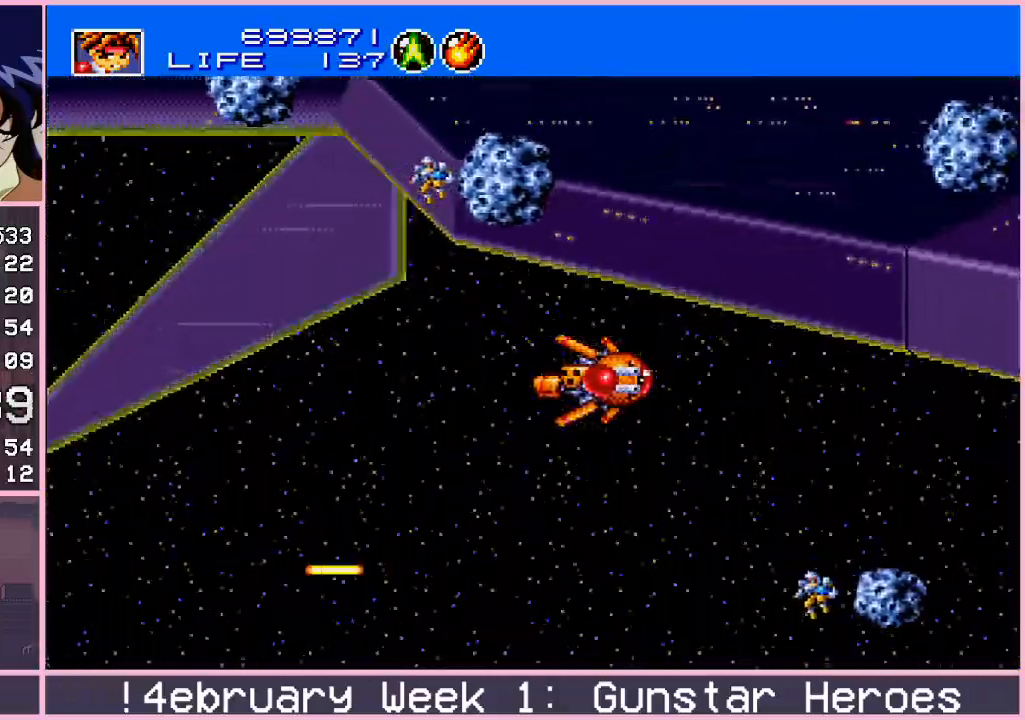
{"buttons": [], "left_stick": "center", "events": []}
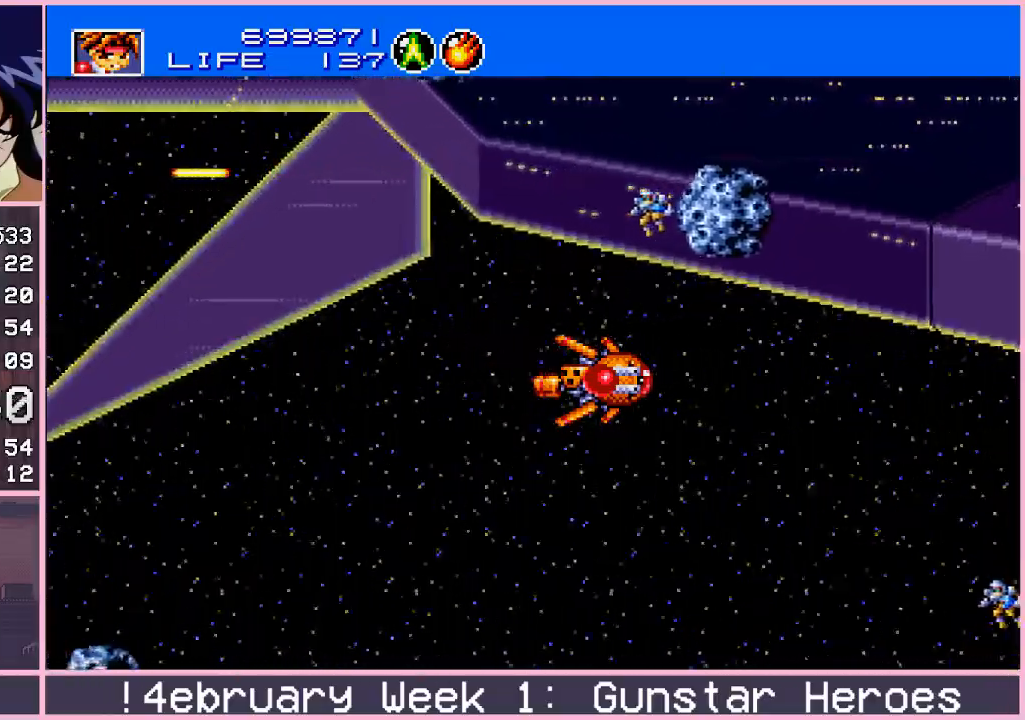
{"buttons": [], "left_stick": "center", "events": []}
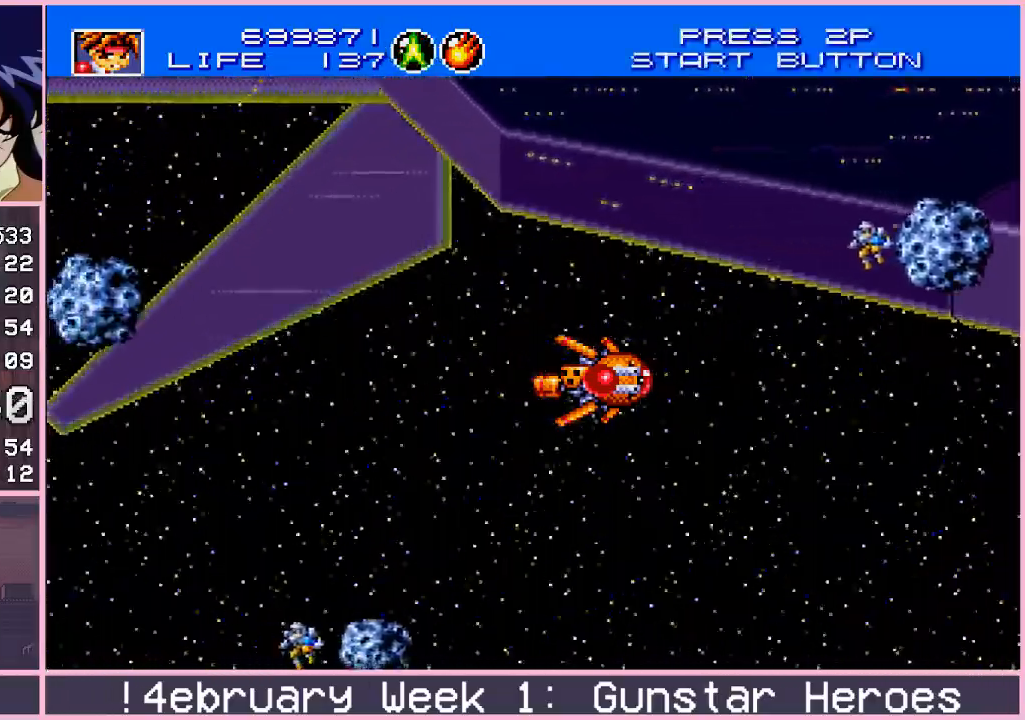
{"buttons": [], "left_stick": "up", "events": [[17, "left_stick", "right"], [167, "left_stick", "center"], [417, "left_stick", "up"]]}
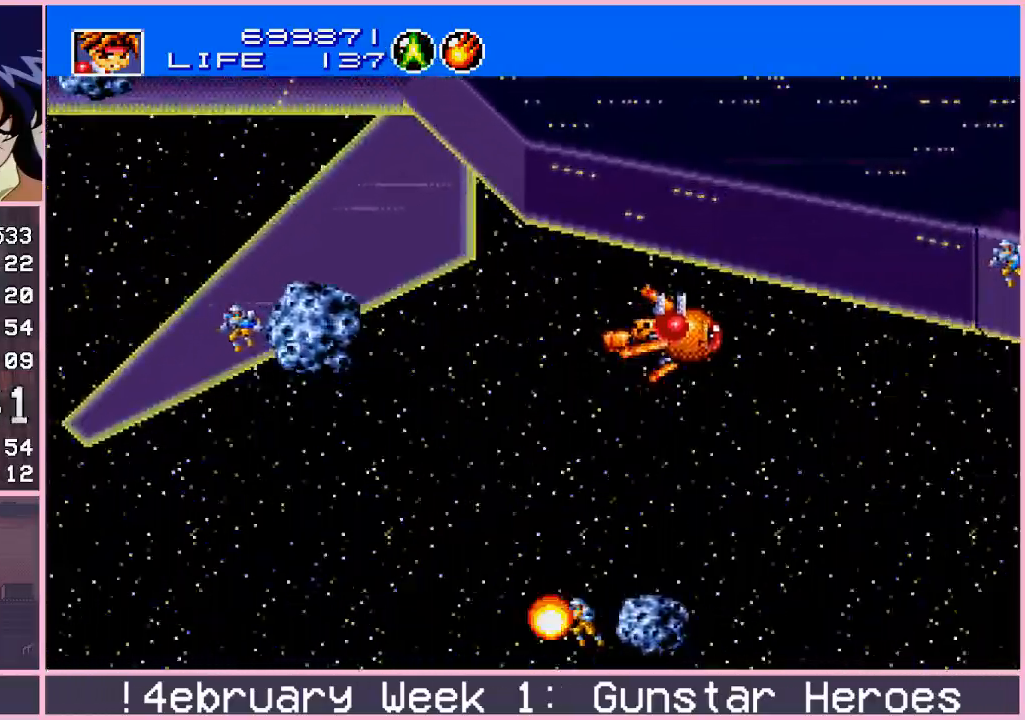
{"buttons": [], "left_stick": "center", "events": [[183, "left_stick", "up-left"], [317, "left_stick", "center"], [367, "left_stick", "right"], [467, "left_stick", "center"]]}
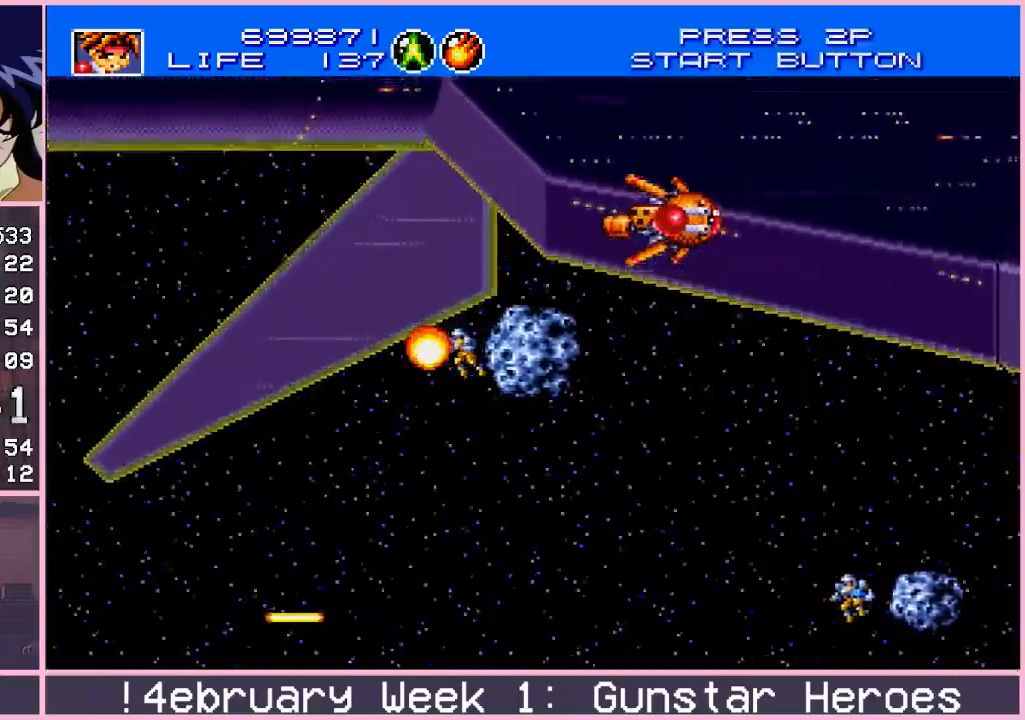
{"buttons": [], "left_stick": "center", "events": []}
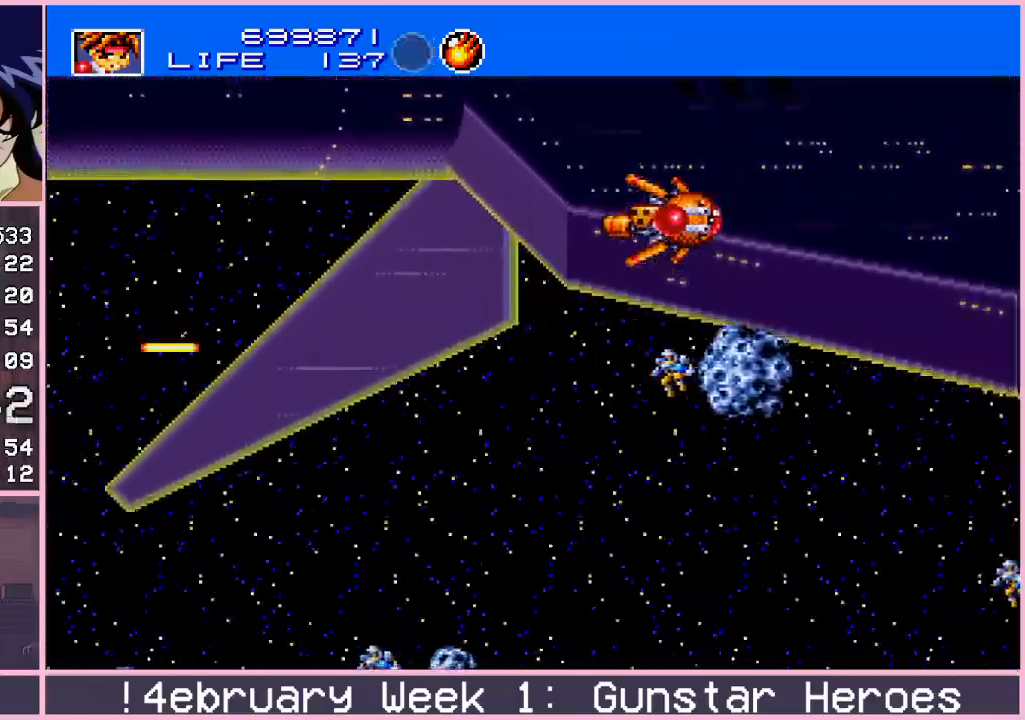
{"buttons": [], "left_stick": "center", "events": []}
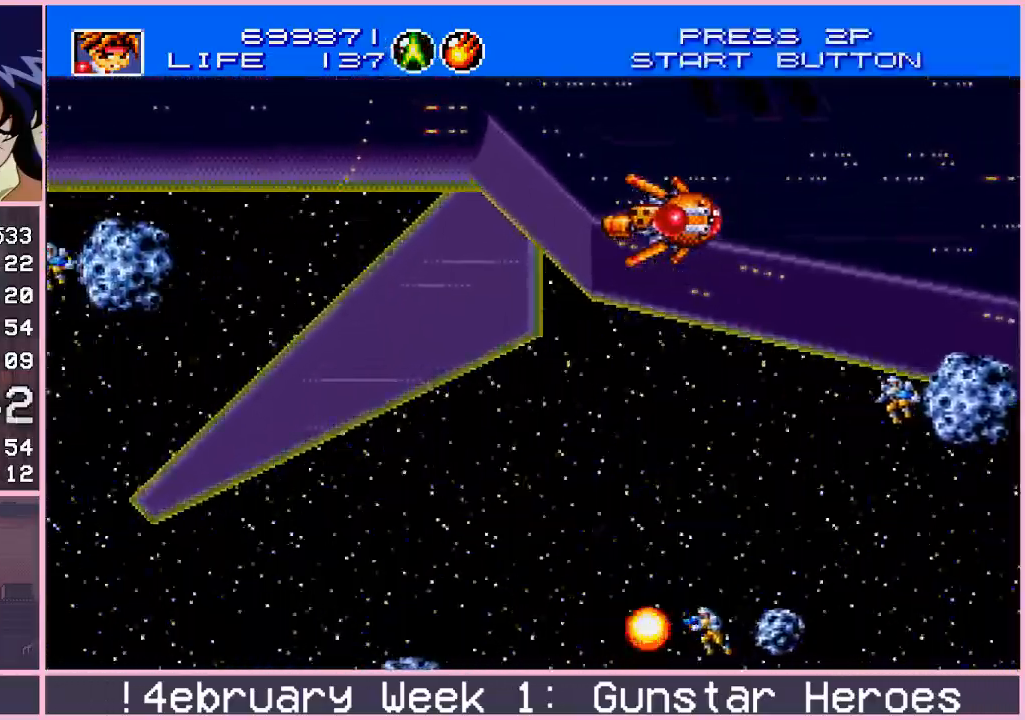
{"buttons": [], "left_stick": "down", "events": [[183, "left_stick", "down"]]}
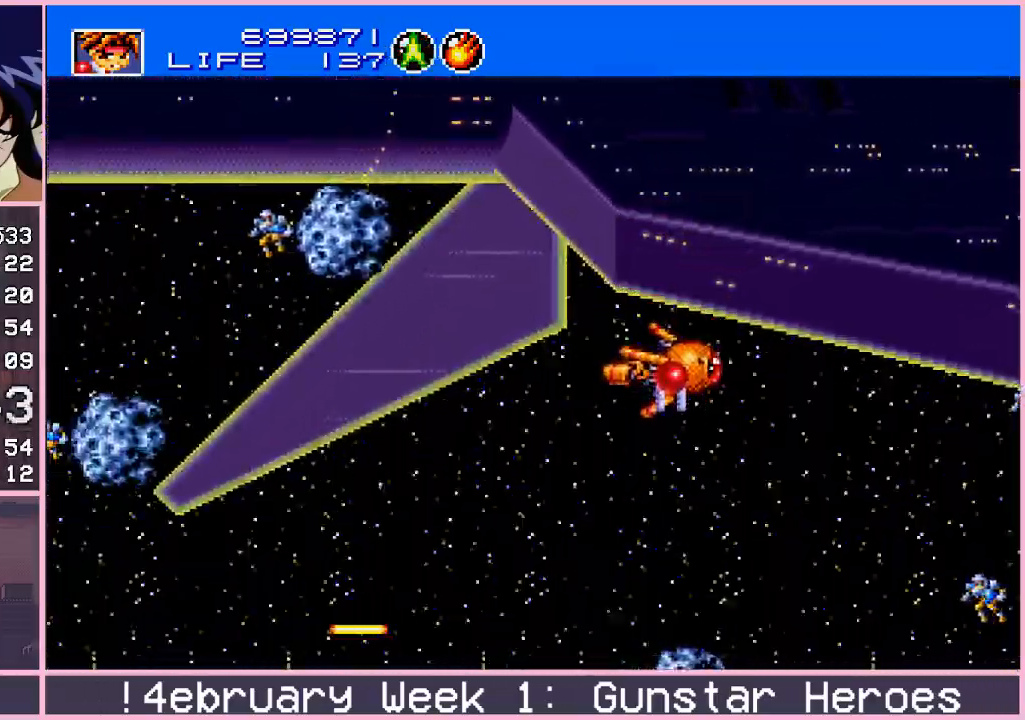
{"buttons": [], "left_stick": "center", "events": [[17, "left_stick", "center"]]}
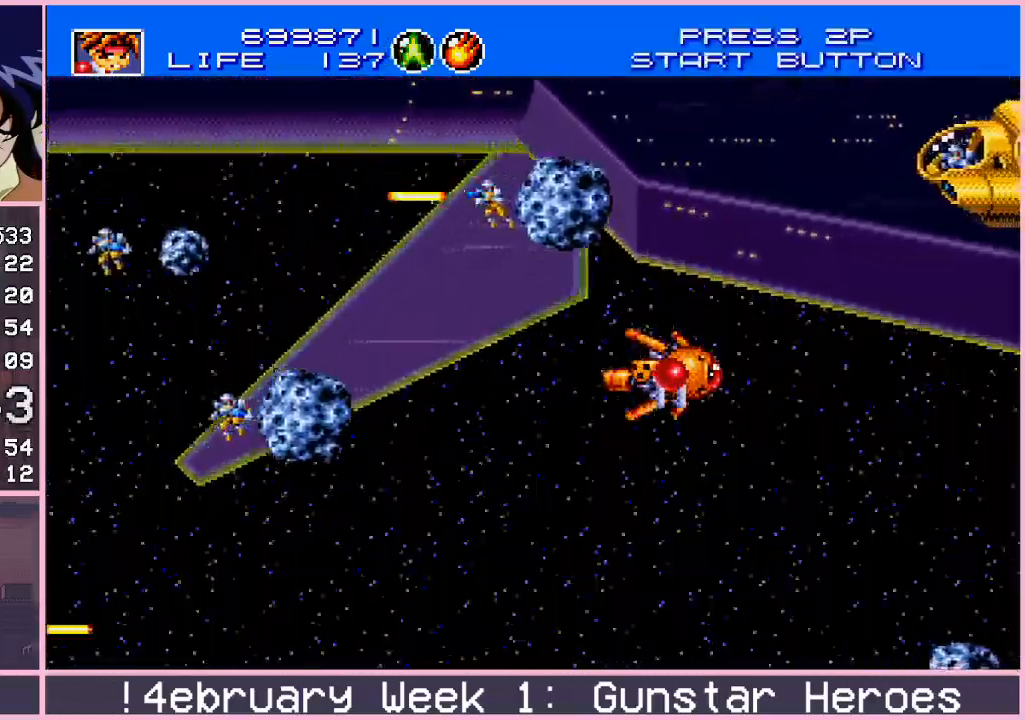
{"buttons": ["CROSS"], "left_stick": "center", "events": [[133, "left_stick", "up"], [183, "left_stick", "up-right"], [233, "CROSS", "down"], [433, "left_stick", "center"]]}
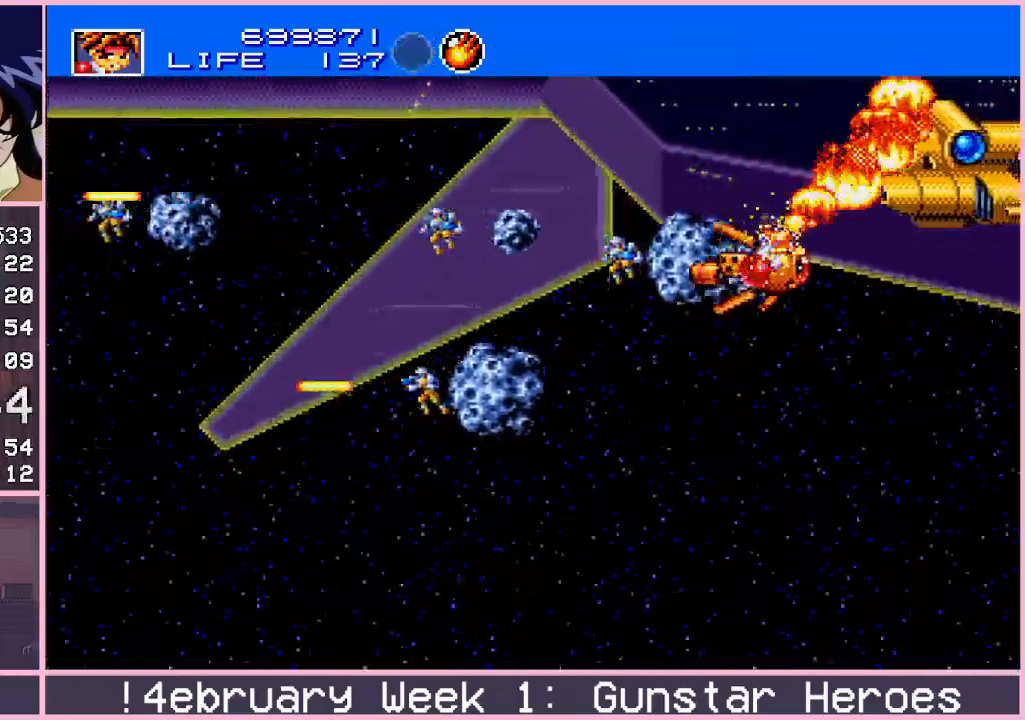
{"buttons": ["CROSS"], "left_stick": "down", "events": [[17, "left_stick", "right"], [133, "left_stick", "center"], [467, "left_stick", "down"]]}
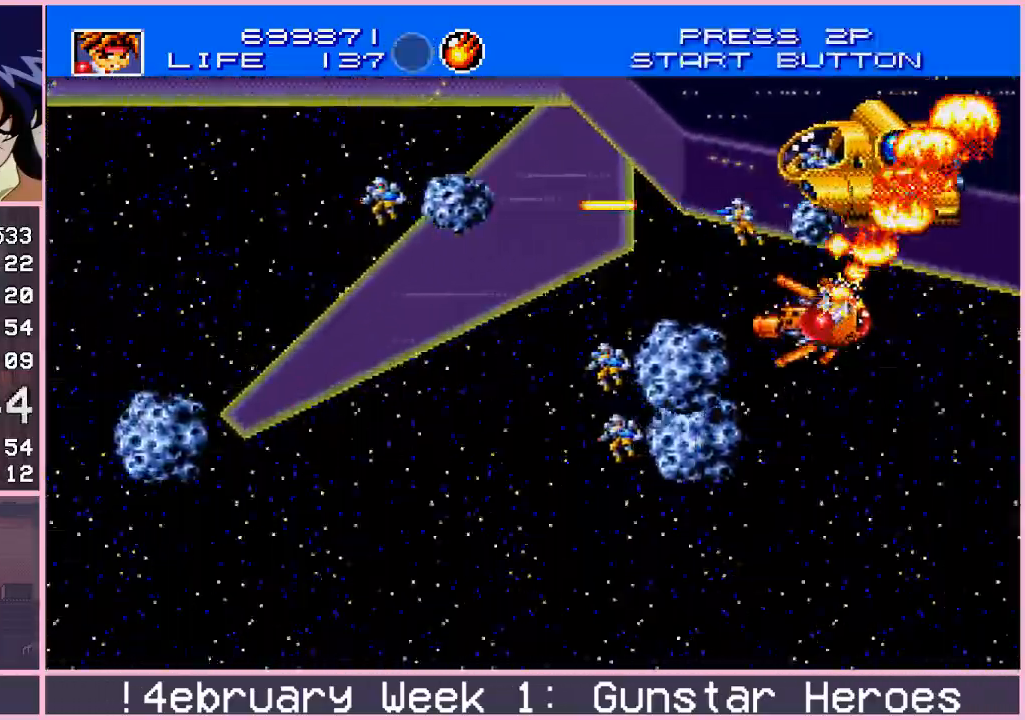
{"buttons": ["CROSS"], "left_stick": "left", "events": [[17, "left_stick", "center"], [83, "left_stick", "up"], [150, "left_stick", "up-left"], [433, "left_stick", "left"]]}
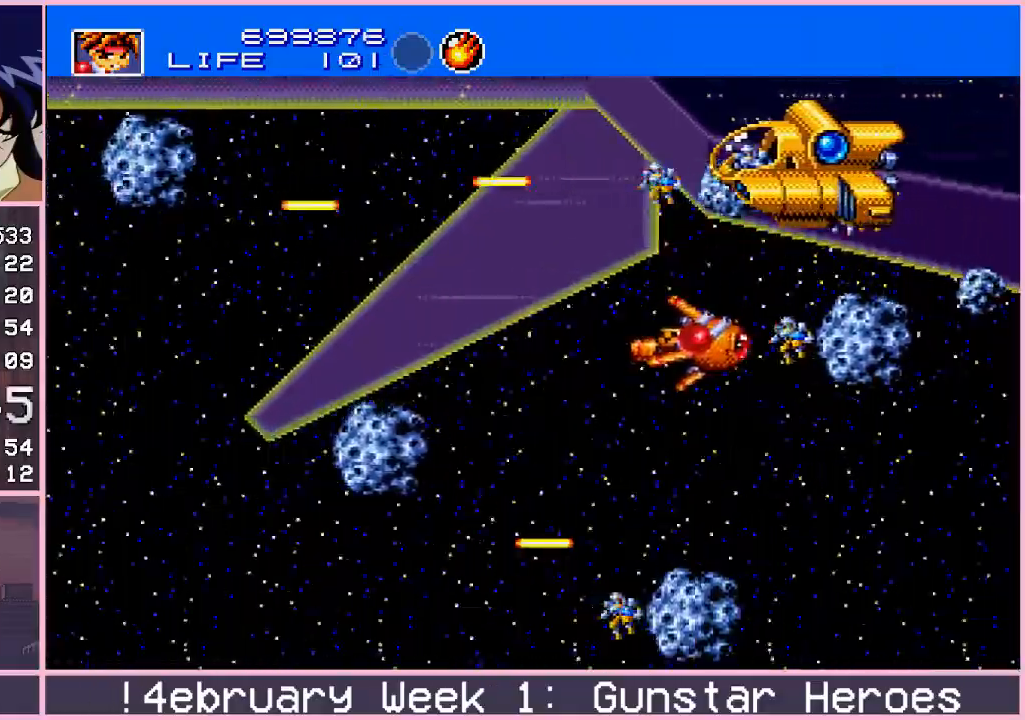
{"buttons": ["CROSS"], "left_stick": "up", "events": [[200, "left_stick", "up-left"], [267, "left_stick", "up"]]}
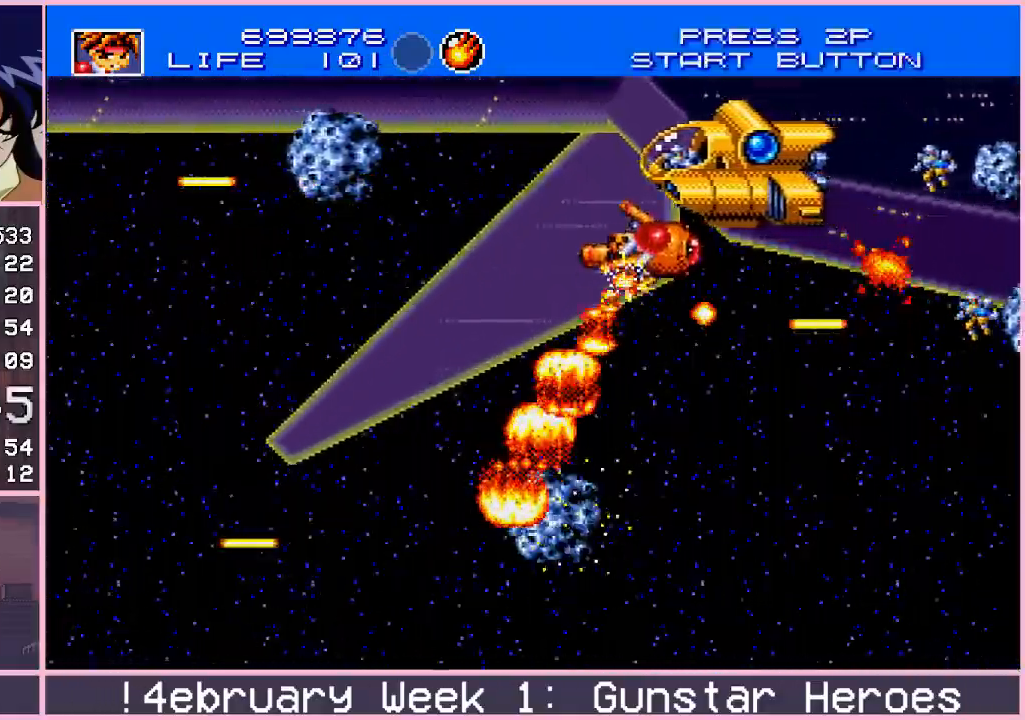
{"buttons": ["CROSS"], "left_stick": "down-left", "events": [[83, "CROSS", "up"], [100, "left_stick", "center"], [167, "CROSS", "down"], [167, "left_stick", "right"], [283, "left_stick", "up"], [417, "left_stick", "down"], [483, "left_stick", "down-left"]]}
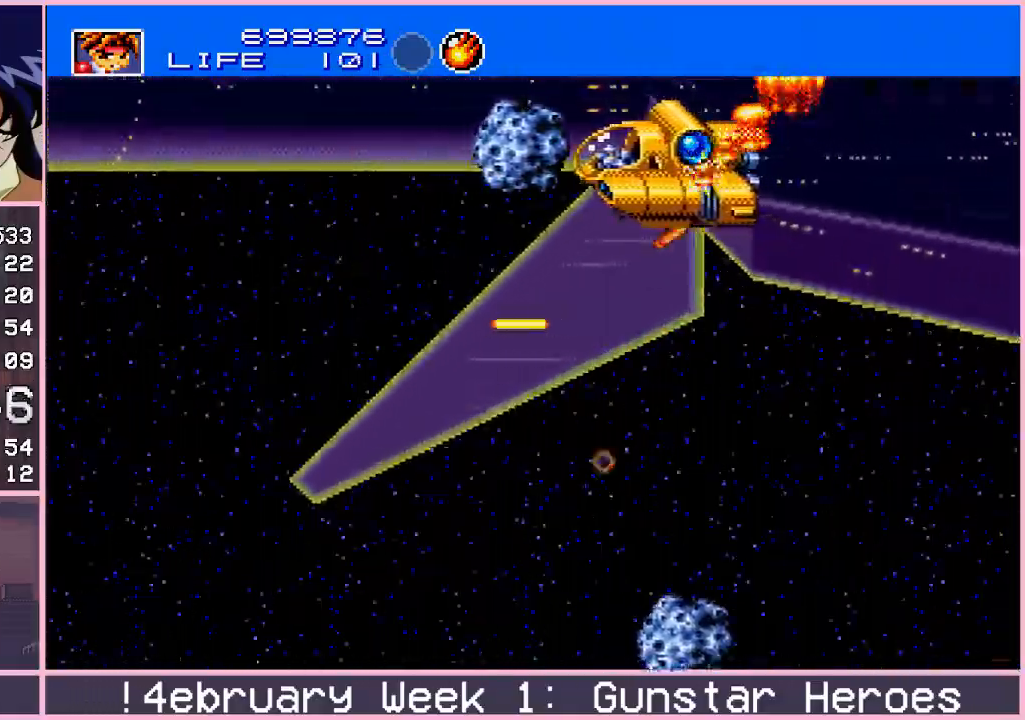
{"buttons": [], "left_stick": "center", "events": [[483, "CROSS", "up"], [483, "left_stick", "center"]]}
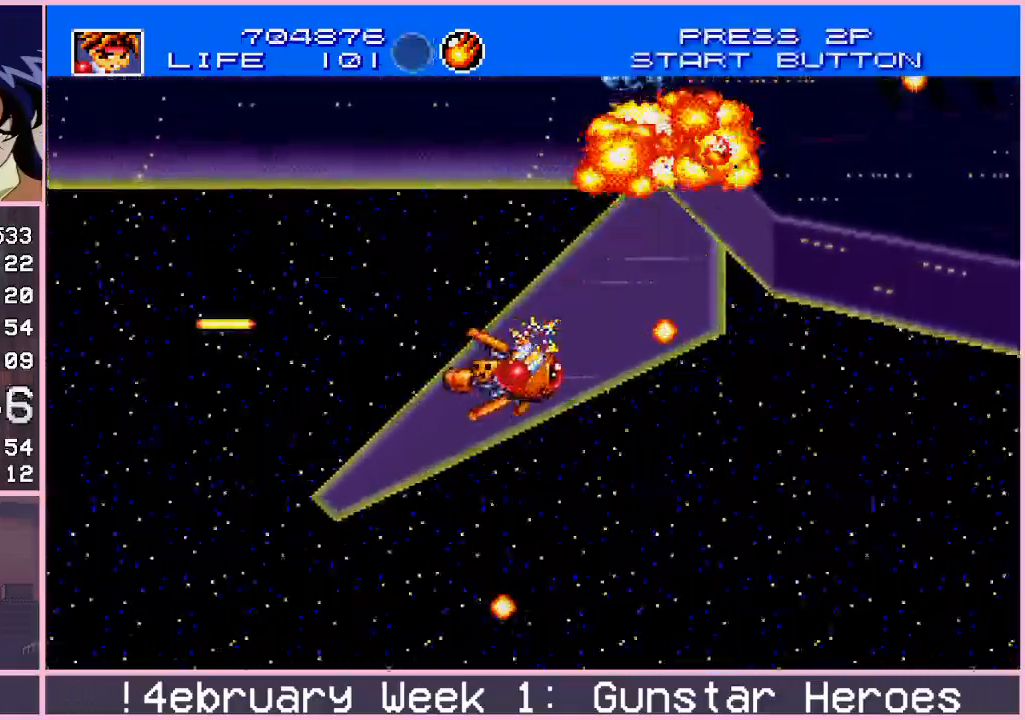
{"buttons": [], "left_stick": "center", "events": [[133, "left_stick", "up-left"], [300, "left_stick", "right"], [400, "SQUARE", "down"], [433, "left_stick", "center"], [450, "SQUARE", "up"]]}